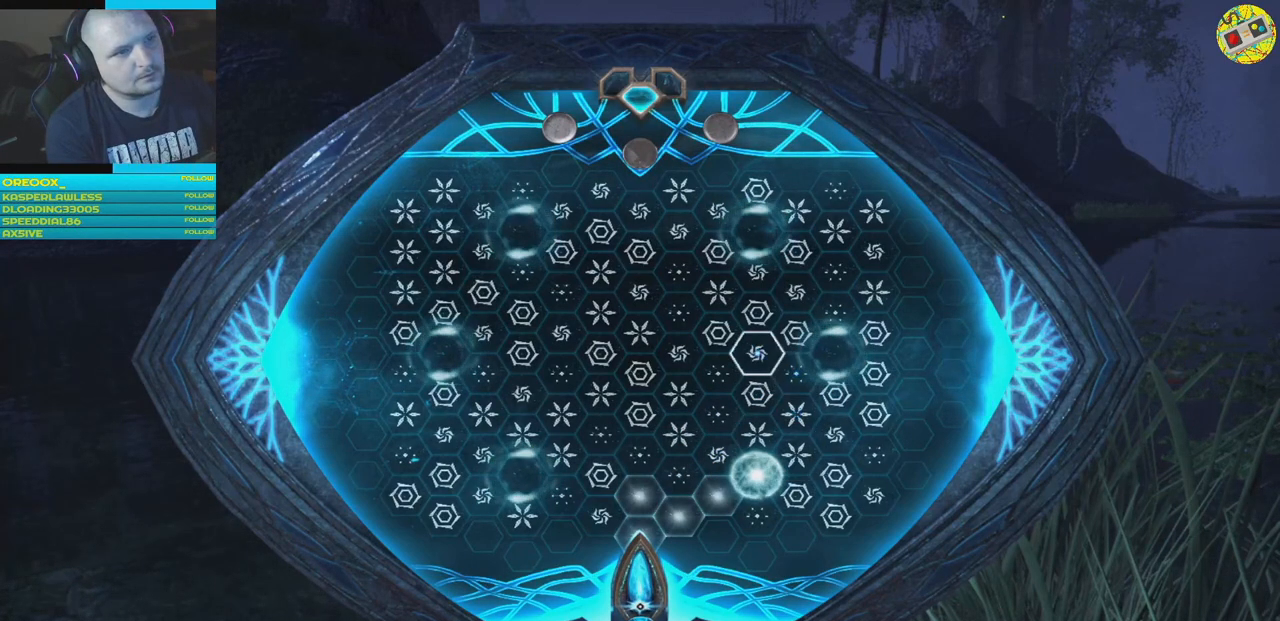
Gameplay with a controller (Xbox layout); each line is a JSON object with the inputs held at the frame after it. "events" lists button and stick changes between this image and that frame as [ms after this image, input, new state], when the widget could be followed in between.
{"buttons": [], "left_stick": "center", "right_stick": "center", "events": [[50, "left_stick", "down"], [200, "left_stick", "down-left"], [400, "left_stick", "center"]]}
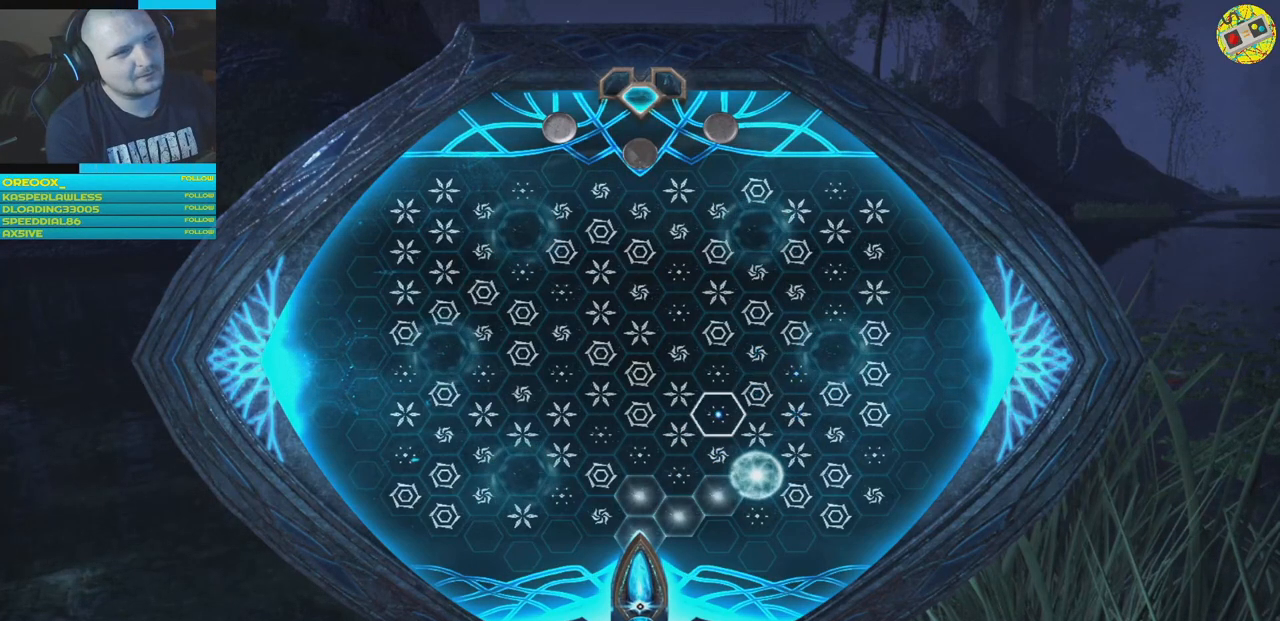
{"buttons": [], "left_stick": "down-left", "right_stick": "center", "events": [[34, "left_stick", "left"], [217, "left_stick", "center"], [384, "left_stick", "down-left"]]}
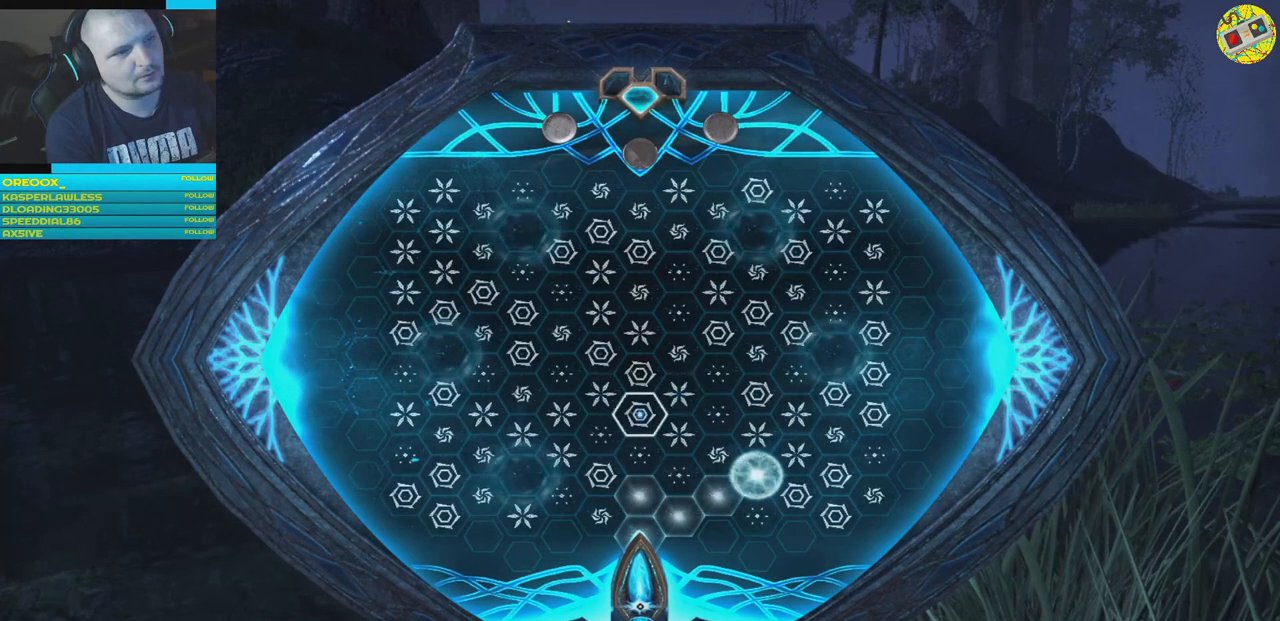
{"buttons": [], "left_stick": "center", "right_stick": "center", "events": [[100, "left_stick", "center"], [250, "left_stick", "down-left"], [417, "left_stick", "center"]]}
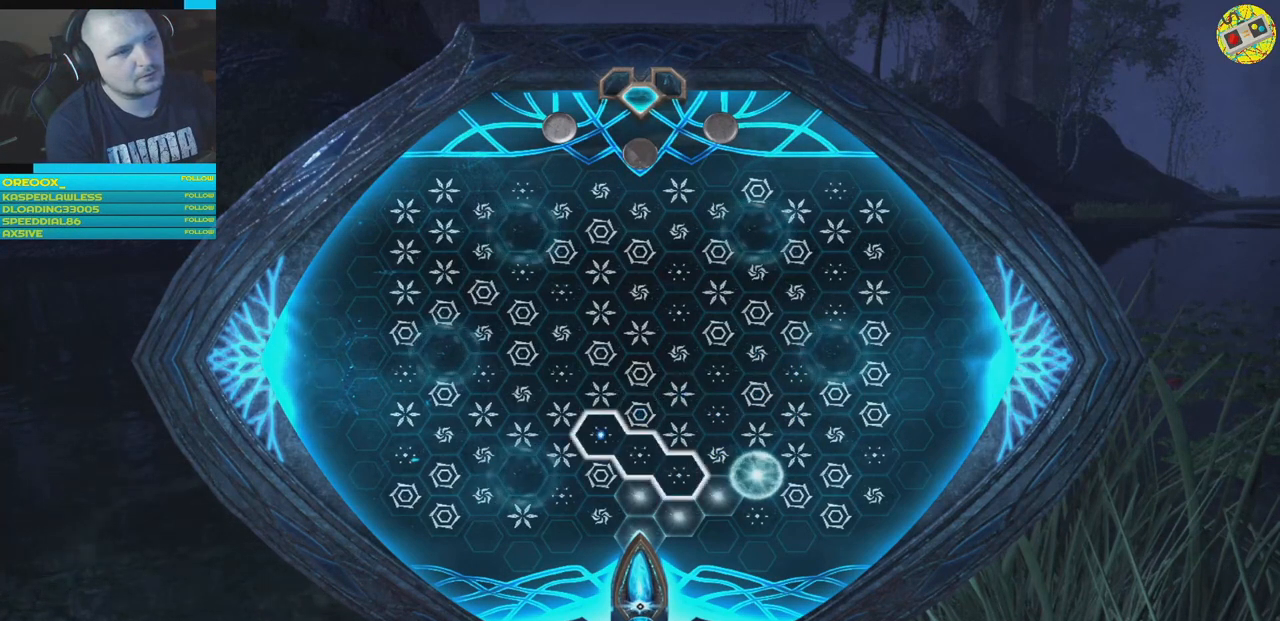
{"buttons": [], "left_stick": "center", "right_stick": "center", "events": [[84, "left_stick", "left"], [251, "left_stick", "center"]]}
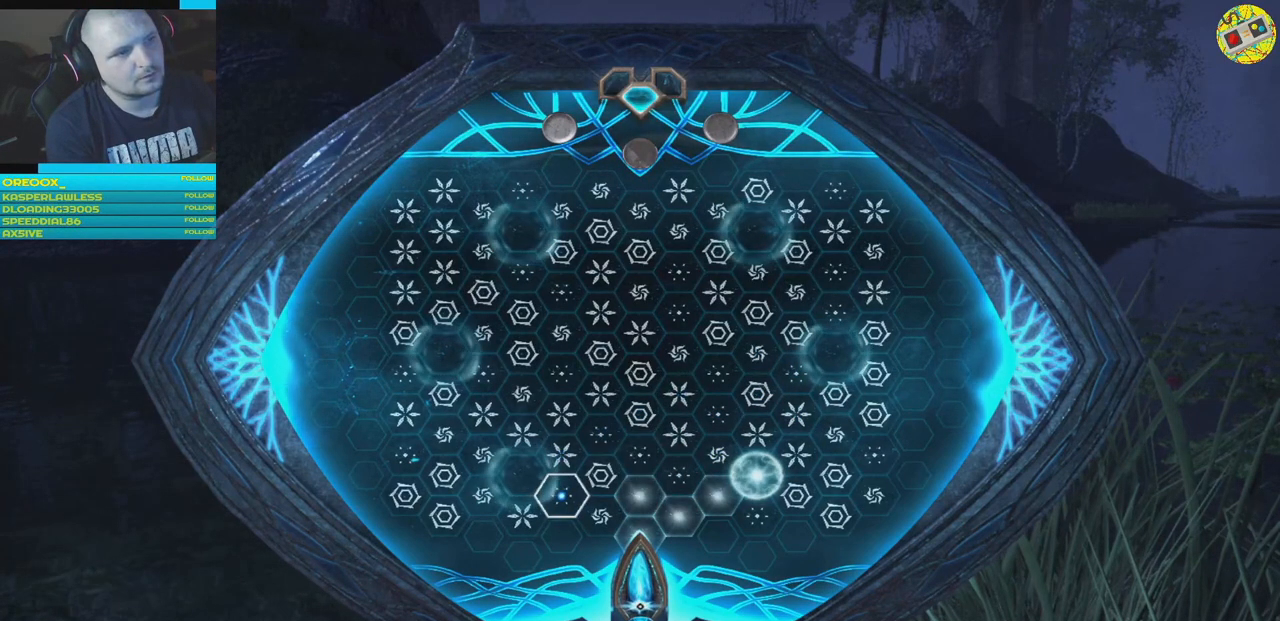
{"buttons": [], "left_stick": "right", "right_stick": "center", "events": [[17, "left_stick", "up"], [150, "left_stick", "center"], [484, "left_stick", "right"]]}
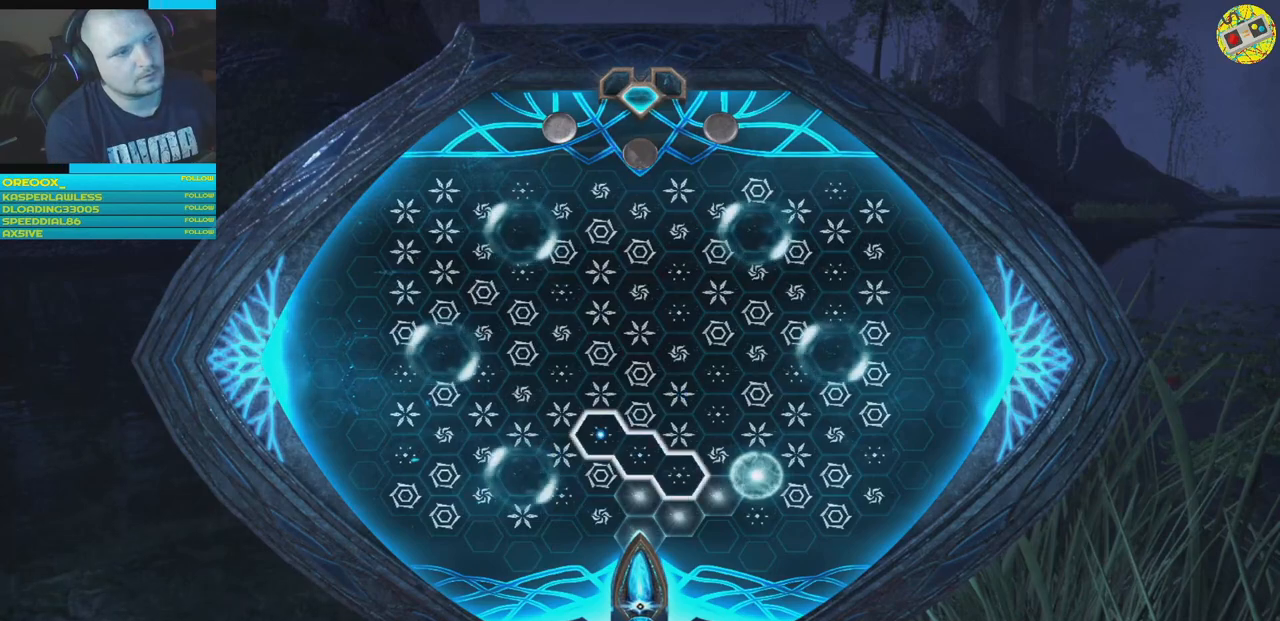
{"buttons": [], "left_stick": "down", "right_stick": "center"}
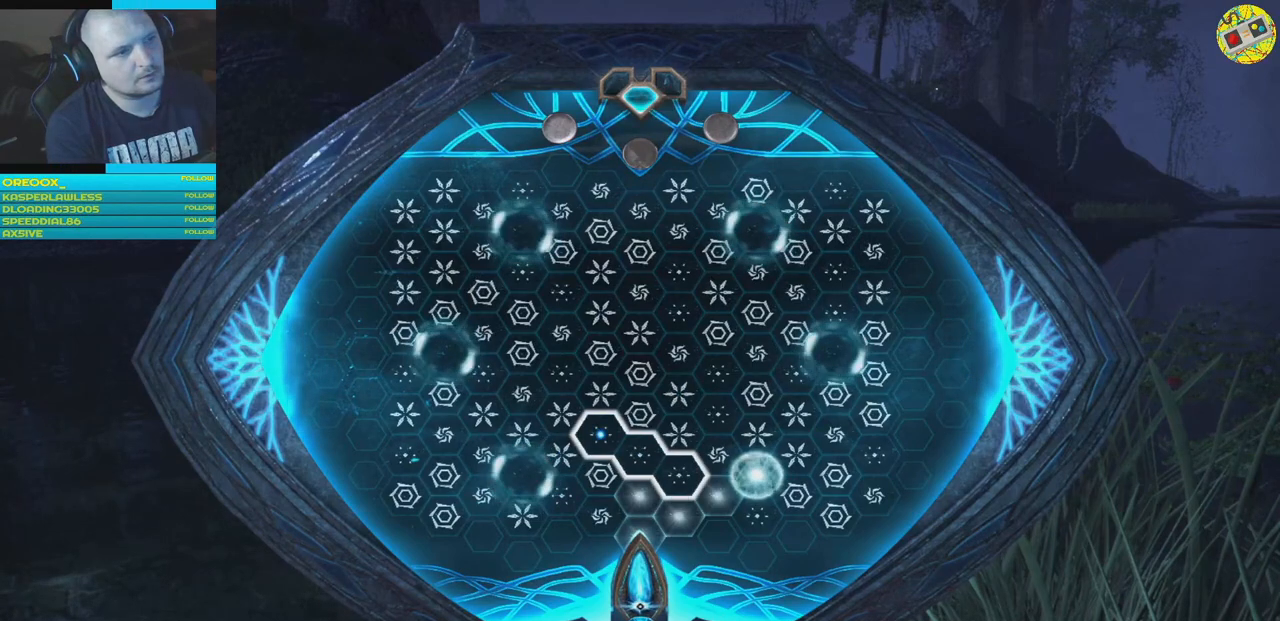
{"buttons": [], "left_stick": "center", "right_stick": "center", "events": [[17, "left_stick", "center"]]}
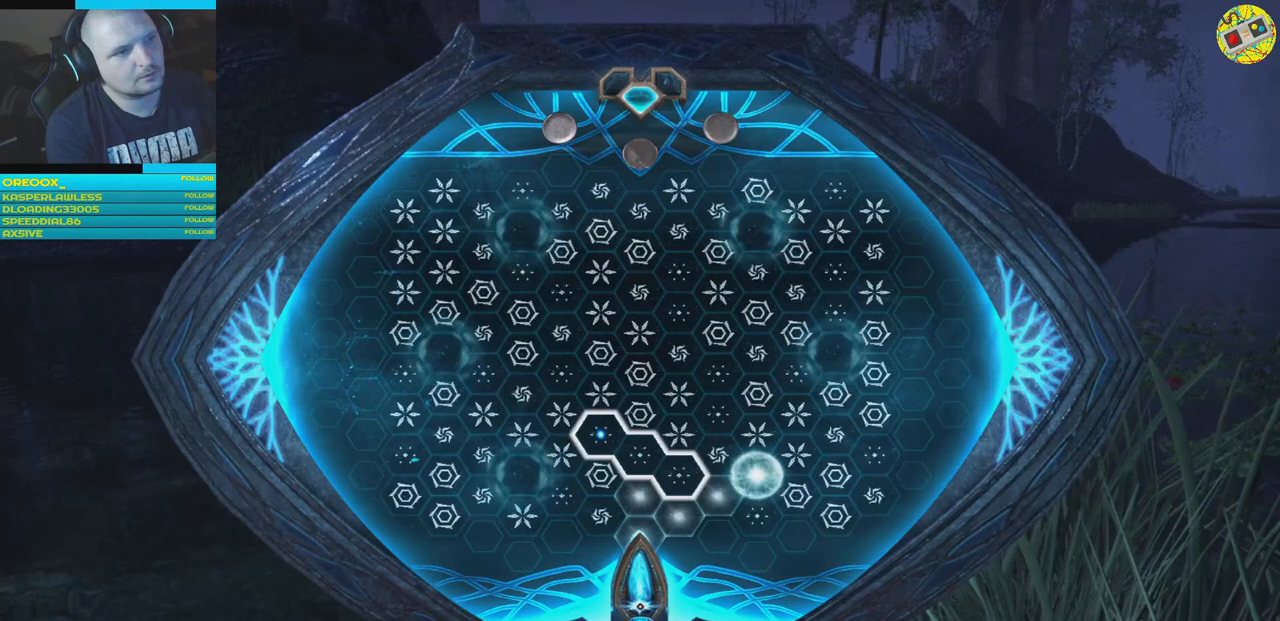
{"buttons": [], "left_stick": "center", "right_stick": "center", "events": []}
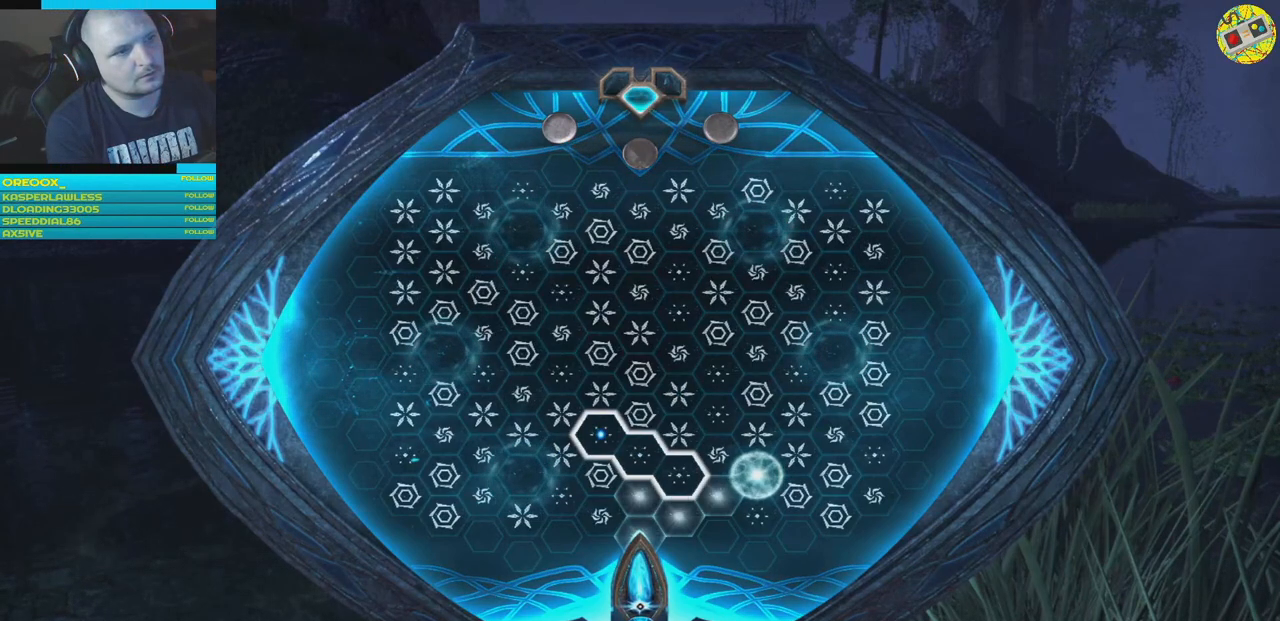
{"buttons": ["A"], "left_stick": "center", "right_stick": "center", "events": [[500, "A", "down"]]}
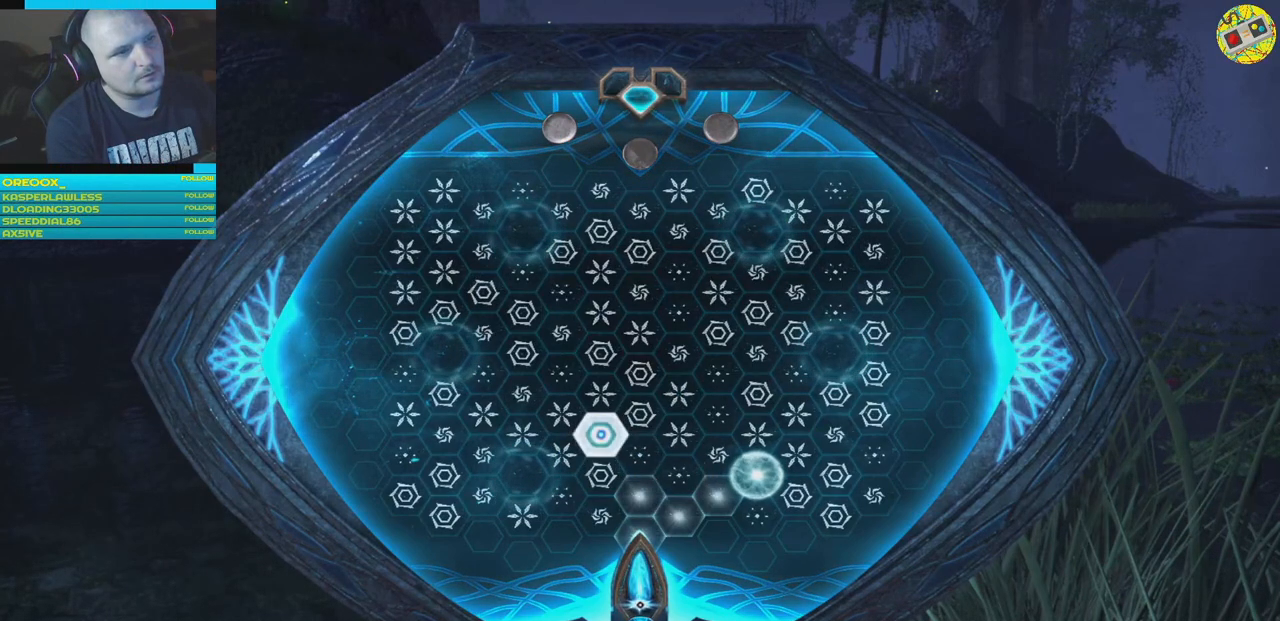
{"buttons": [], "left_stick": "center", "right_stick": "center", "events": [[100, "A", "up"]]}
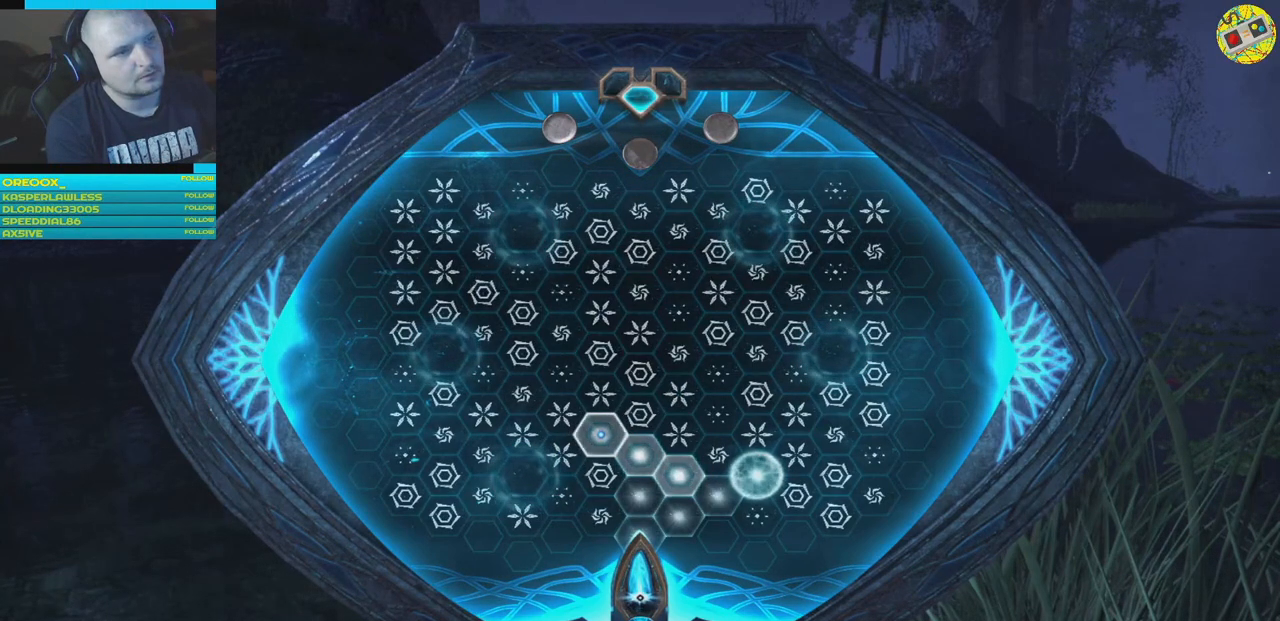
{"buttons": [], "left_stick": "center", "right_stick": "center", "events": [[300, "left_stick", "left"], [467, "left_stick", "center"]]}
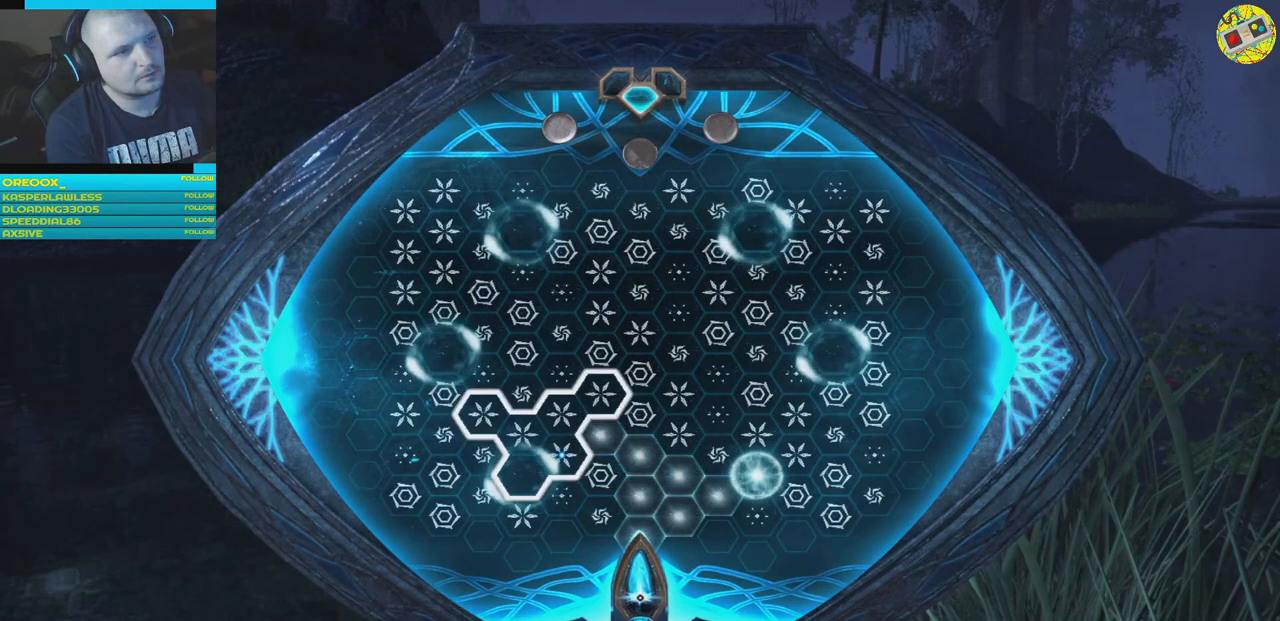
{"buttons": [], "left_stick": "center", "right_stick": "center", "events": []}
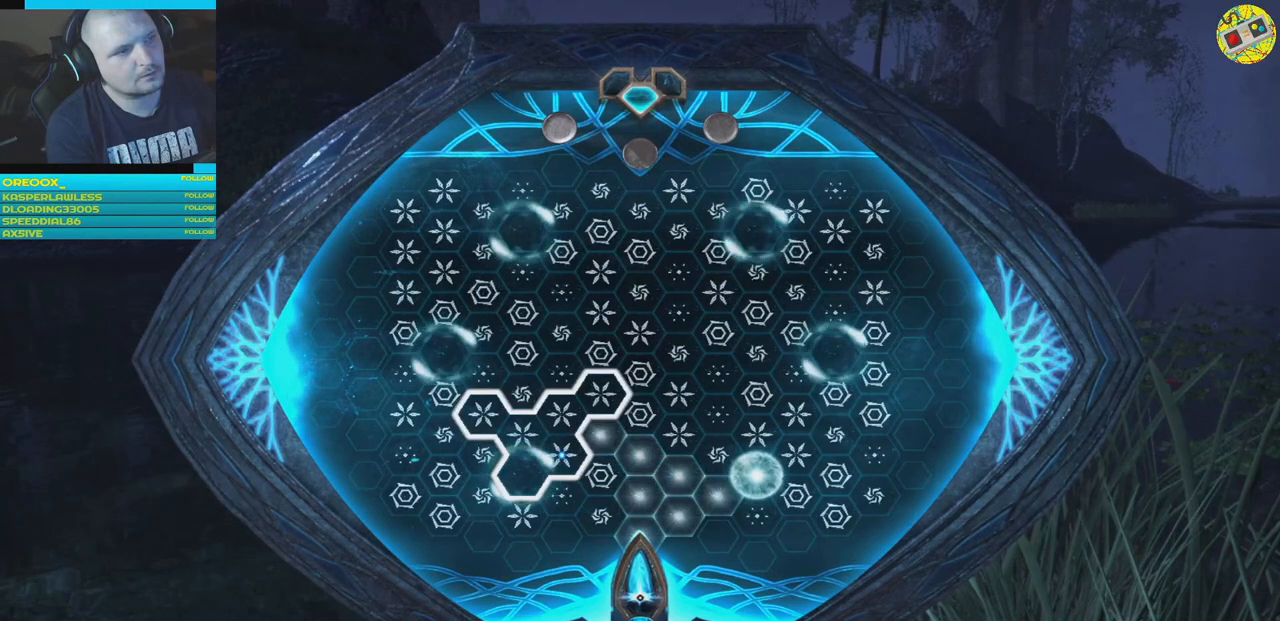
{"buttons": [], "left_stick": "center", "right_stick": "center", "events": [[83, "A", "down"], [217, "A", "up"]]}
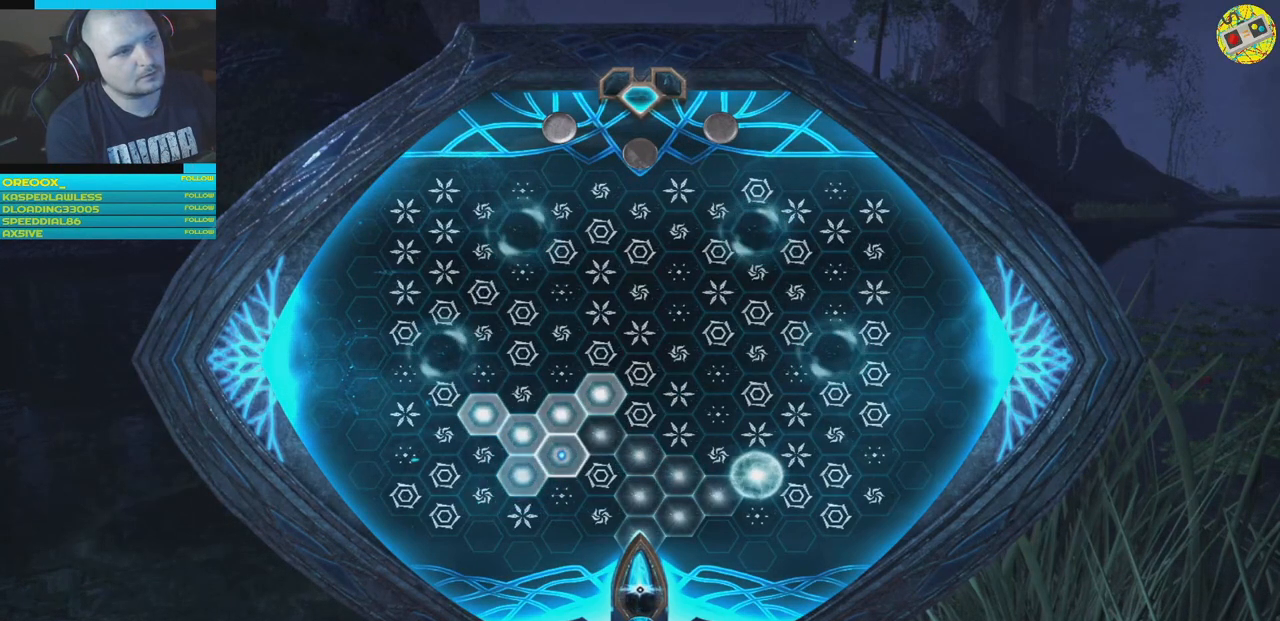
{"buttons": [], "left_stick": "center", "right_stick": "center", "events": []}
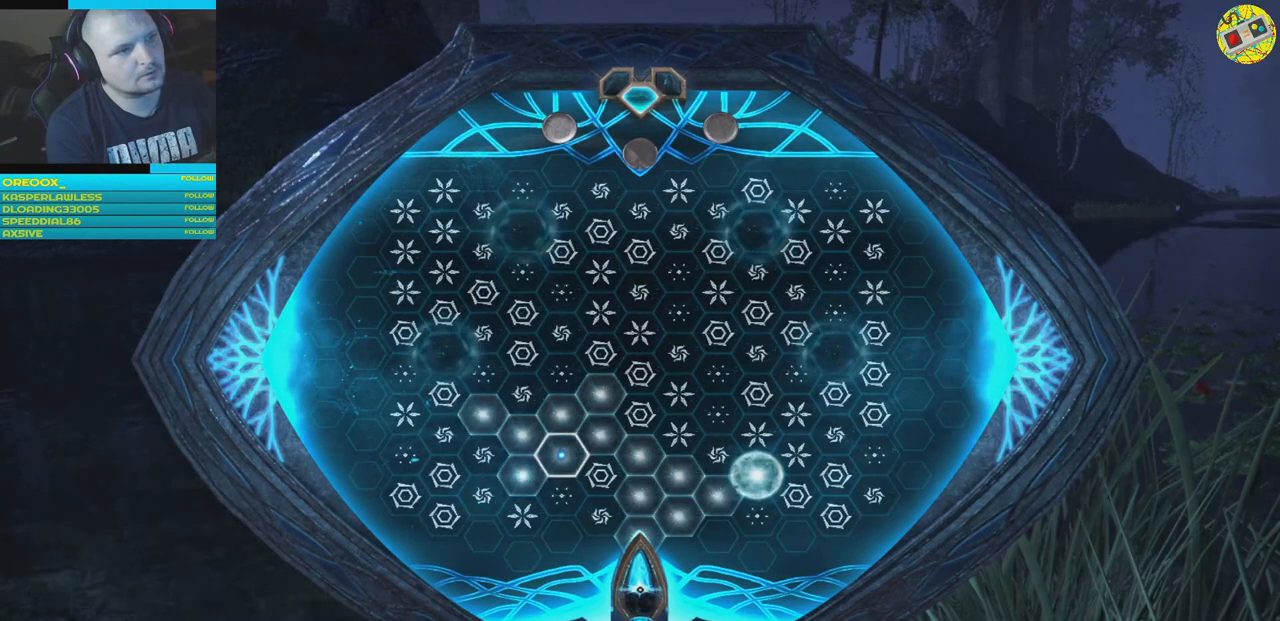
{"buttons": [], "left_stick": "up-left", "right_stick": "center", "events": [[434, "left_stick", "up-left"]]}
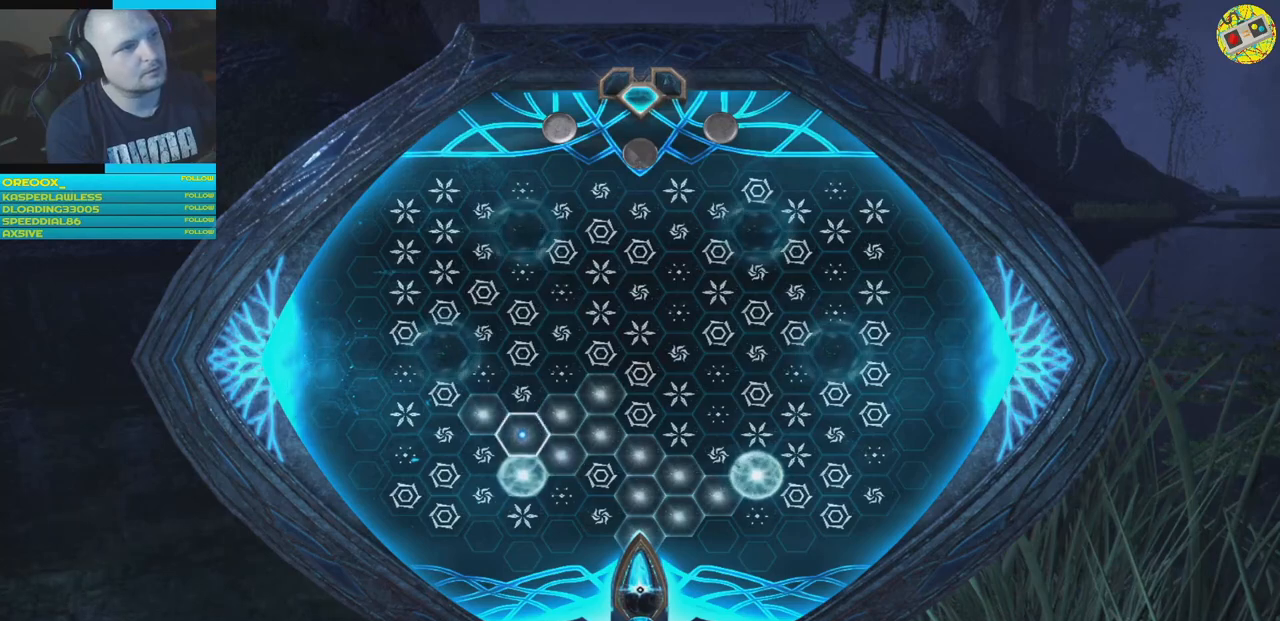
{"buttons": [], "left_stick": "center", "right_stick": "center", "events": [[67, "left_stick", "center"], [284, "left_stick", "up-left"], [417, "left_stick", "center"]]}
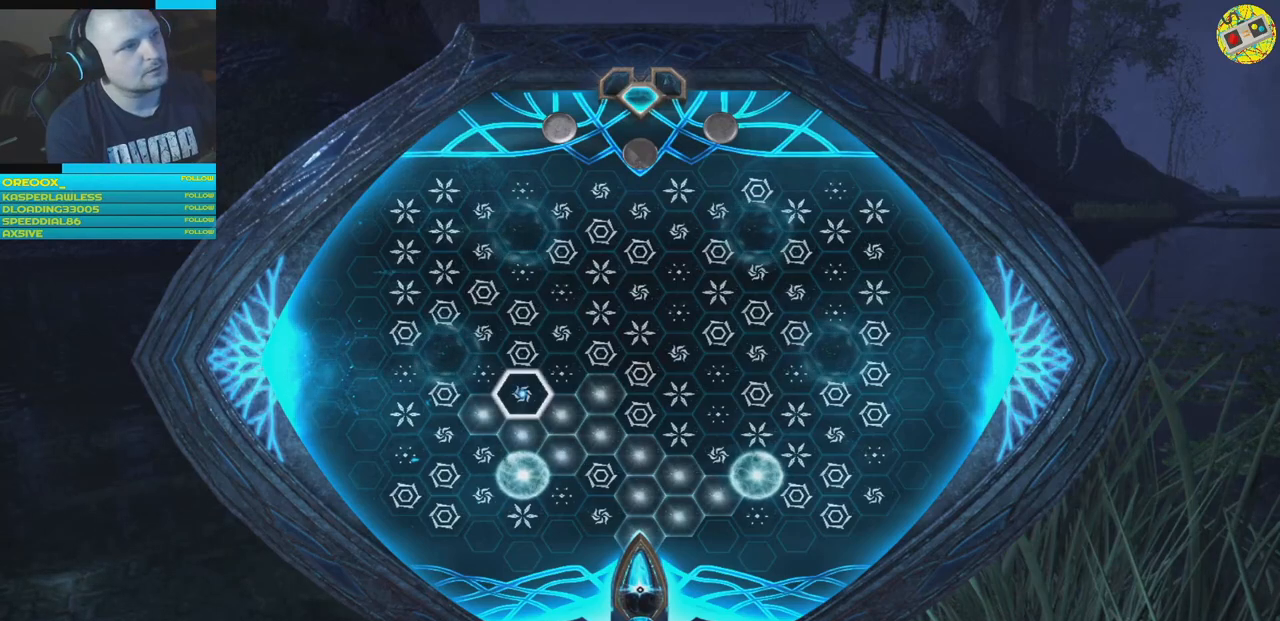
{"buttons": [], "left_stick": "center", "right_stick": "center", "events": [[150, "left_stick", "up"], [300, "left_stick", "left"], [384, "left_stick", "center"]]}
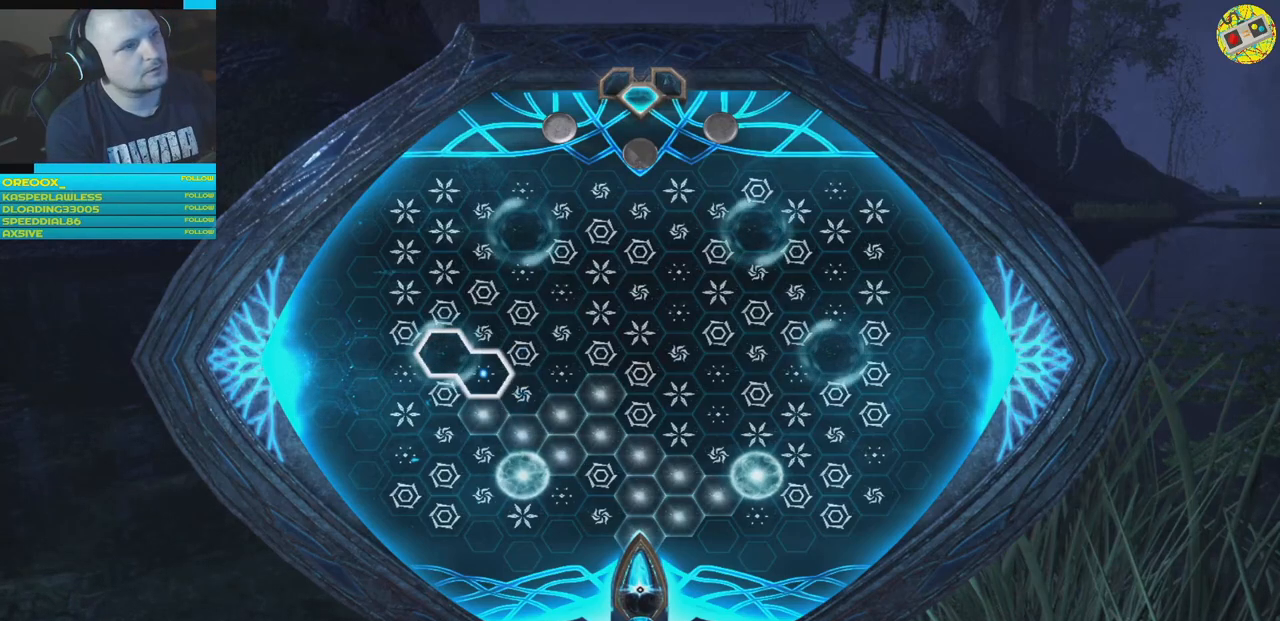
{"buttons": [], "left_stick": "center", "right_stick": "center", "events": []}
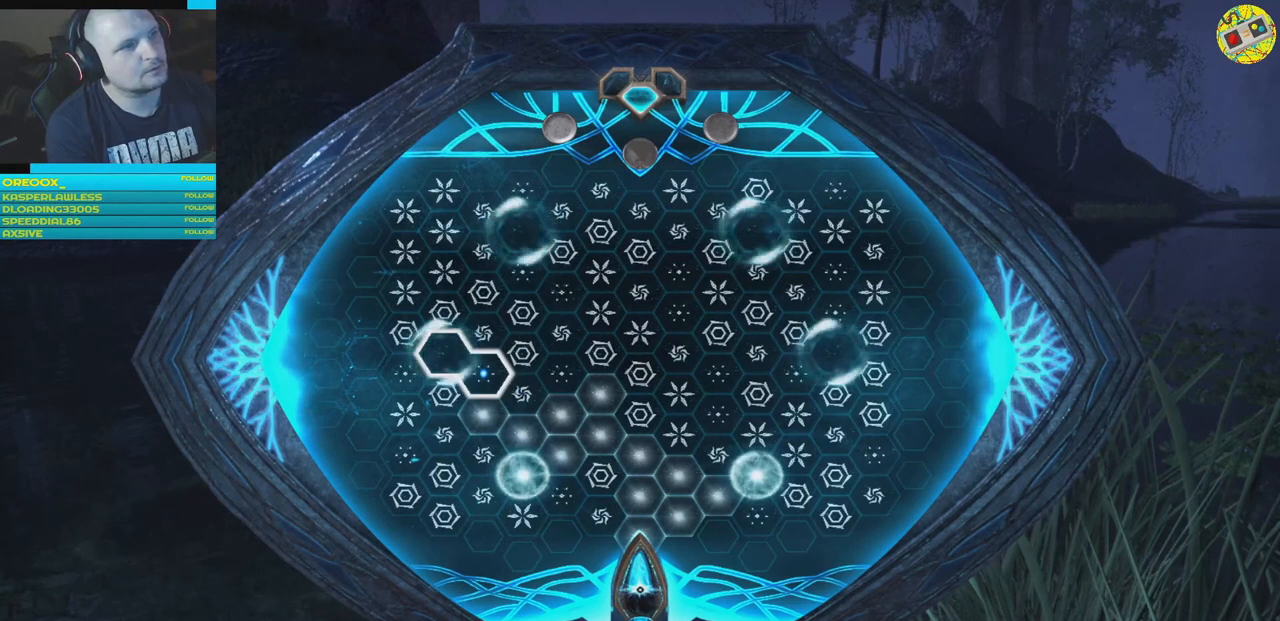
{"buttons": [], "left_stick": "center", "right_stick": "center", "events": []}
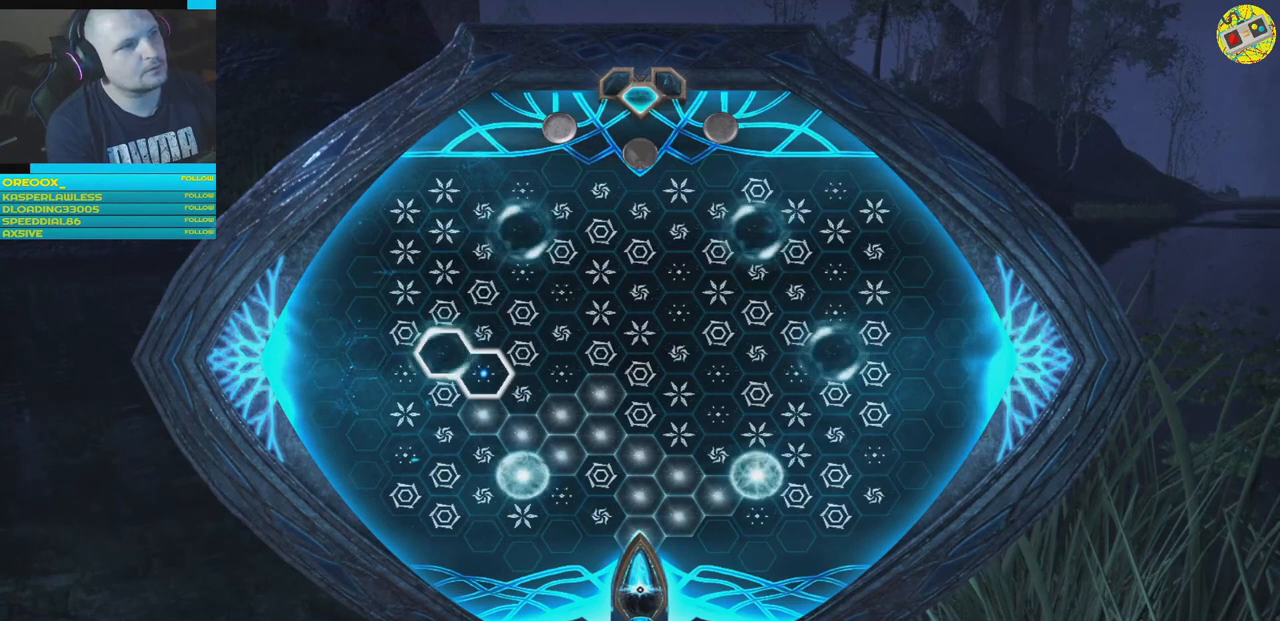
{"buttons": [], "left_stick": "center", "right_stick": "center", "events": []}
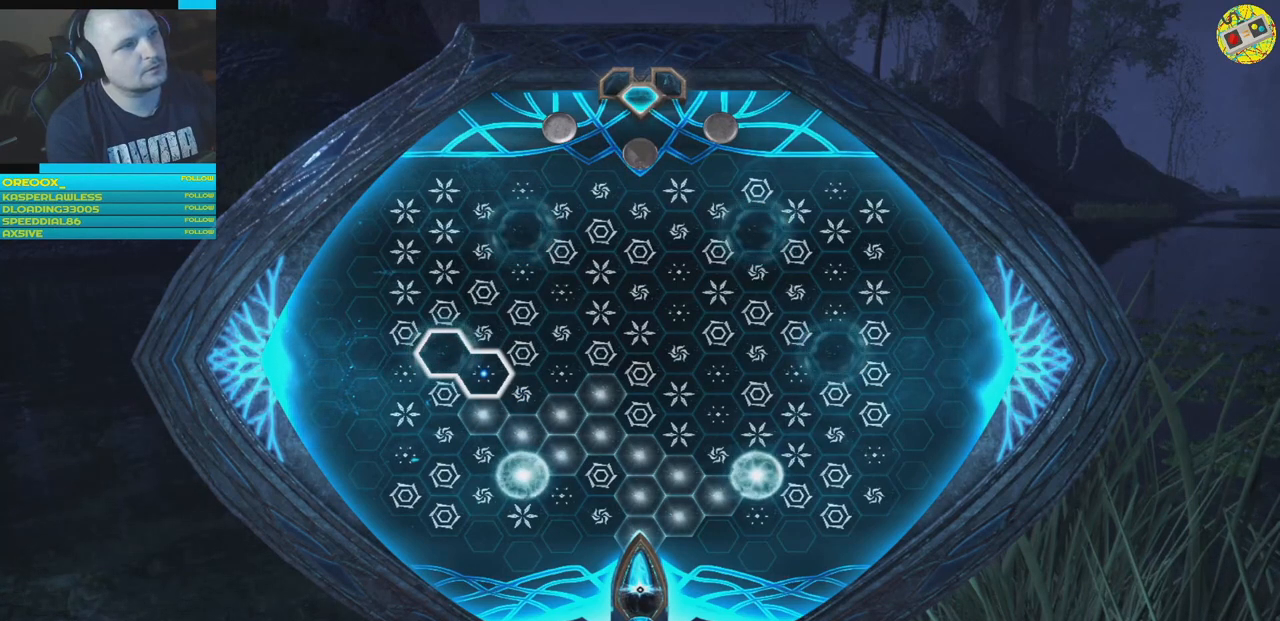
{"buttons": [], "left_stick": "center", "right_stick": "center", "events": [[133, "A", "down"], [183, "A", "up"]]}
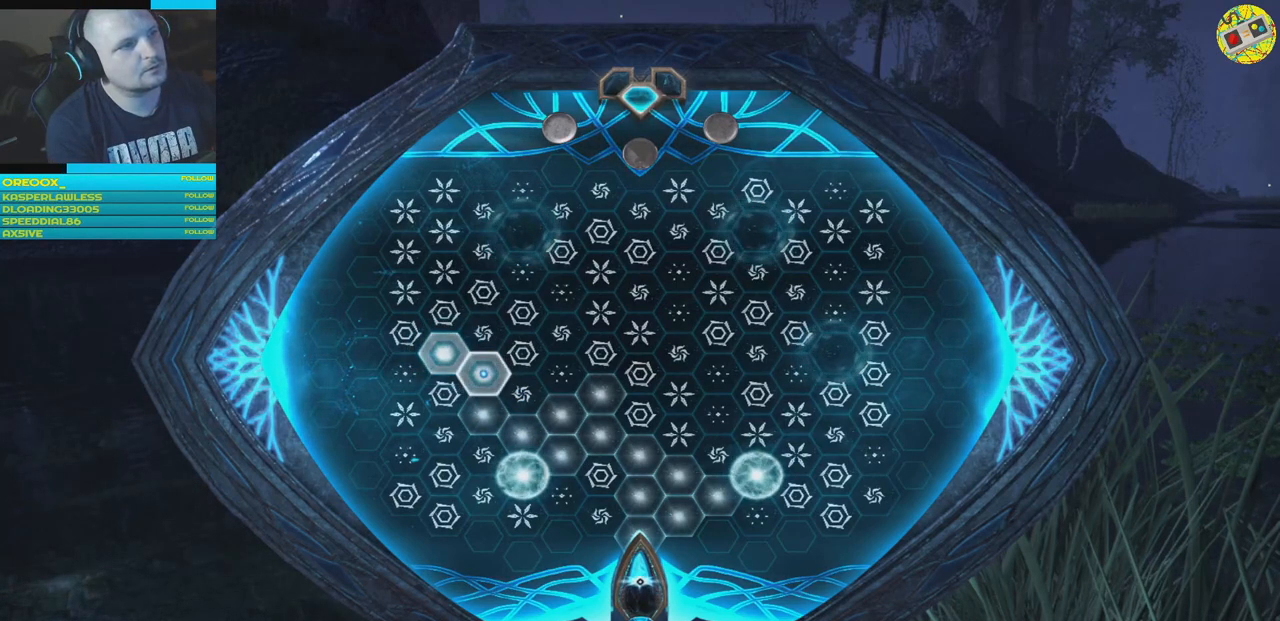
{"buttons": [], "left_stick": "up", "right_stick": "center", "events": [[484, "left_stick", "up"]]}
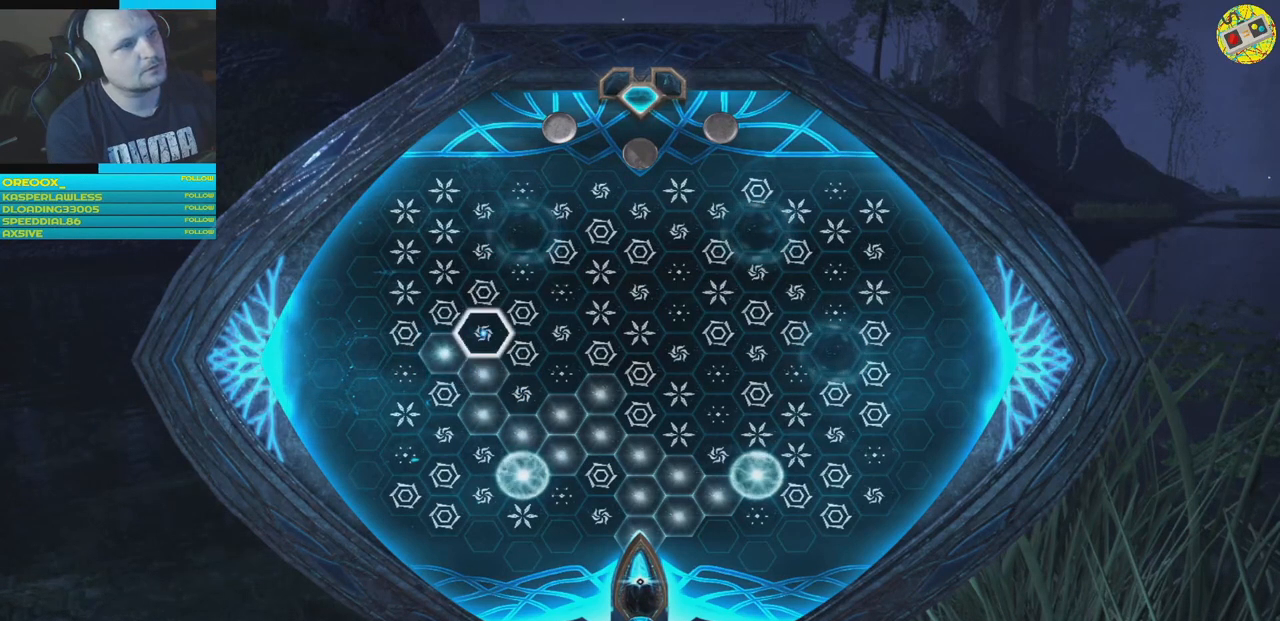
{"buttons": [], "left_stick": "center", "right_stick": "center", "events": [[150, "left_stick", "center"], [350, "left_stick", "up-left"], [467, "left_stick", "center"]]}
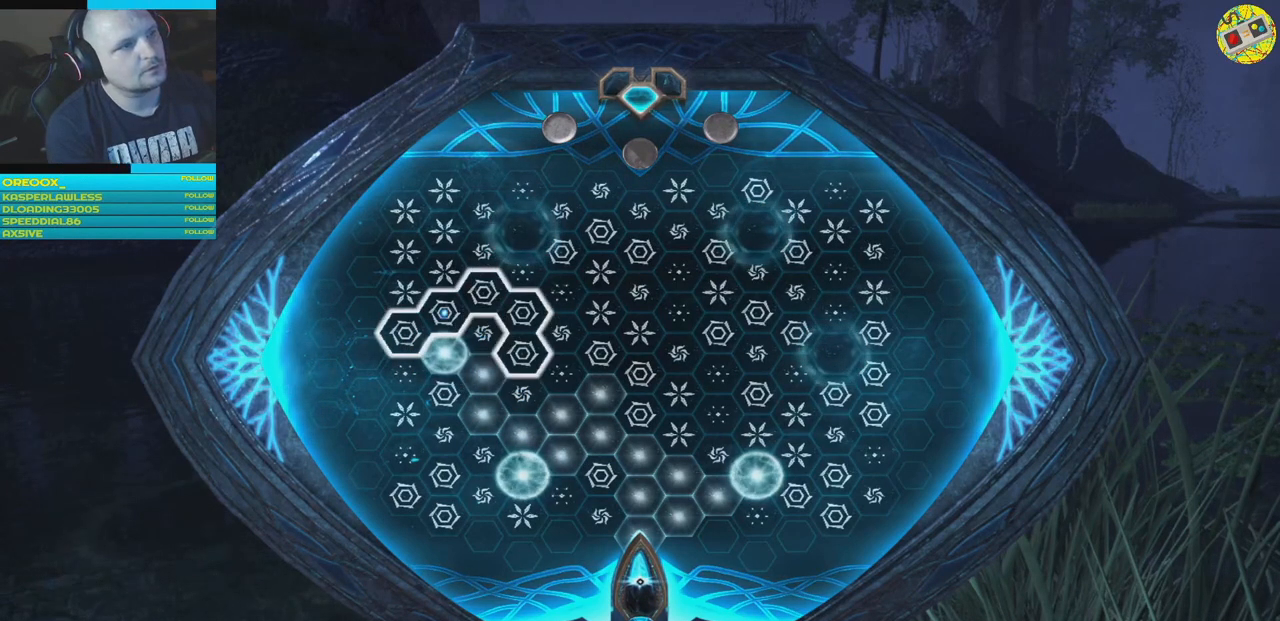
{"buttons": [], "left_stick": "center", "right_stick": "center", "events": []}
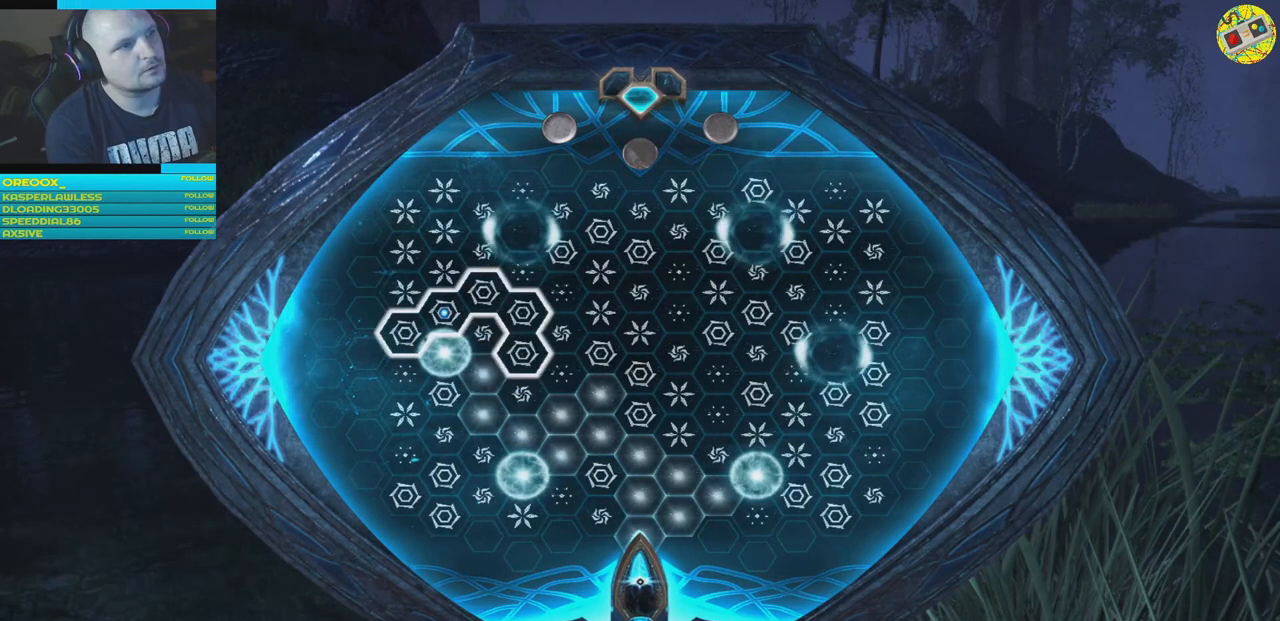
{"buttons": ["A"], "left_stick": "center", "right_stick": "center", "events": [[484, "A", "down"]]}
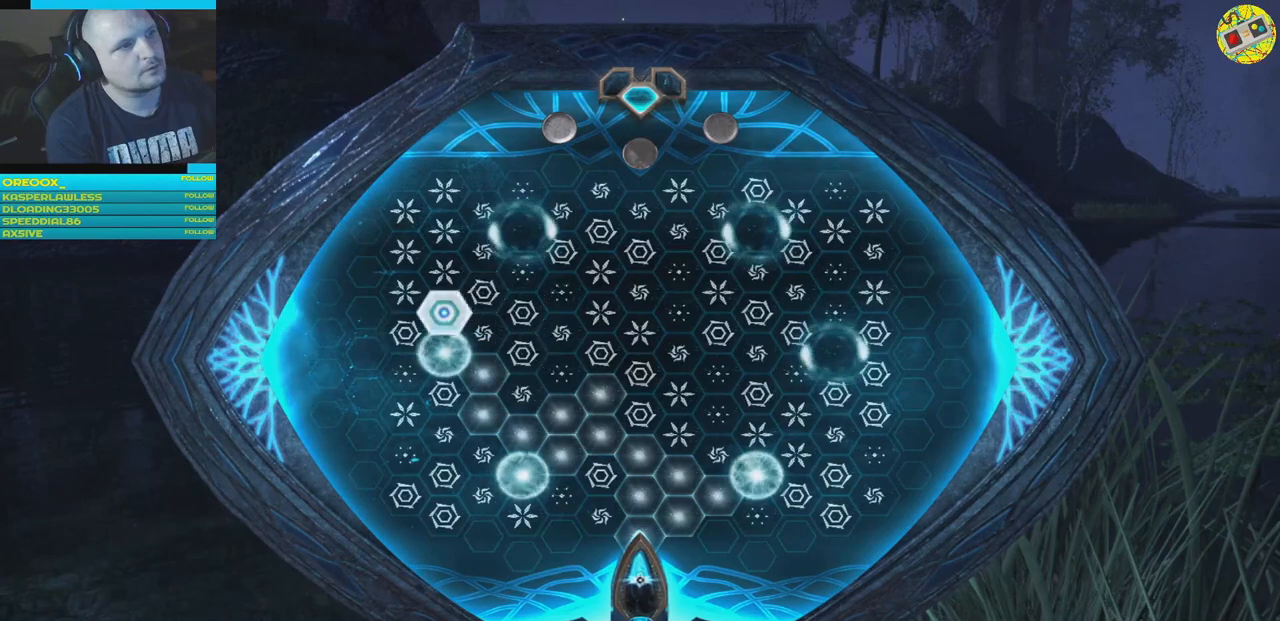
{"buttons": [], "left_stick": "up-right", "right_stick": "center", "events": [[66, "A", "up"], [483, "left_stick", "up-right"]]}